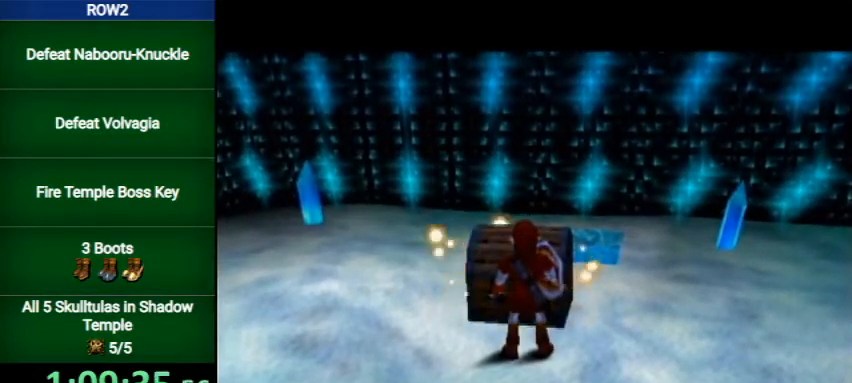
Gameplay with a controller (Nintendo layout); each line is a JSON object with the inputs held at the frame after it. "events" lists button and stick changes between this image and that frame as [ms after this image, input, new state], when the widget could be followed in between. Not read: L3 R3.
{"buttons": [], "left_stick": "up", "right_stick": "center", "events": [[367, "left_stick", "up"]]}
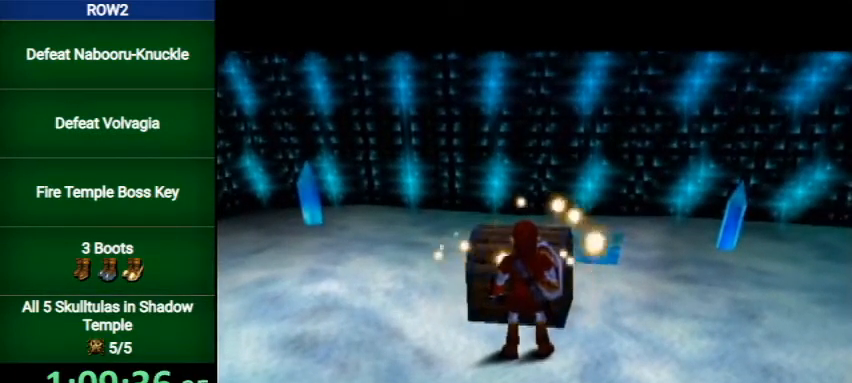
{"buttons": [], "left_stick": "up-left", "right_stick": "center", "events": [[333, "left_stick", "up-left"]]}
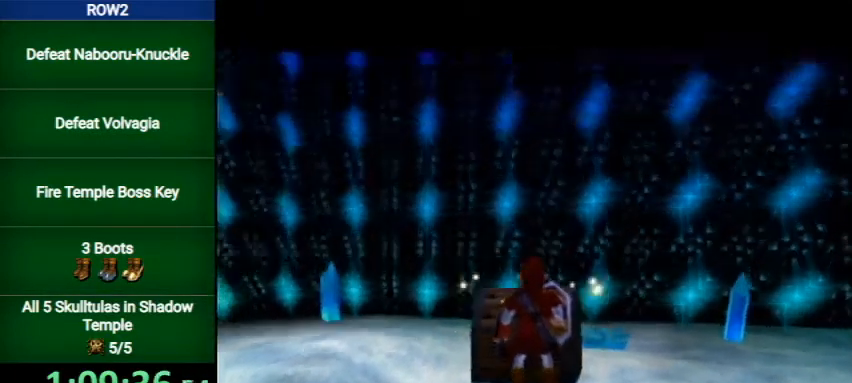
{"buttons": [], "left_stick": "center", "right_stick": "center", "events": [[200, "left_stick", "up"], [267, "A", "down"], [333, "A", "up"], [433, "A", "down"], [433, "left_stick", "center"], [467, "A", "up"]]}
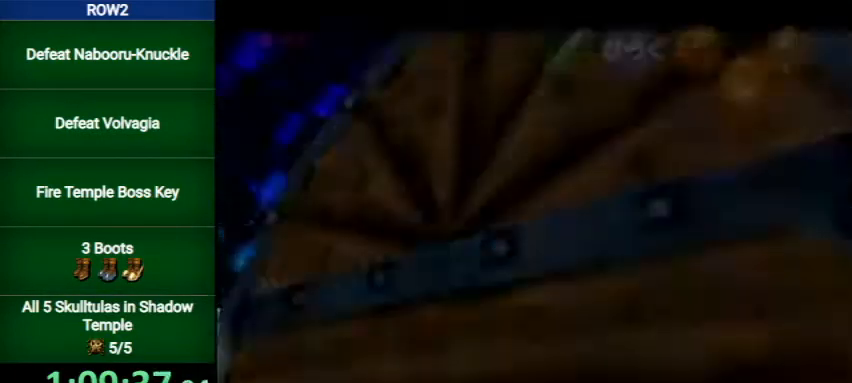
{"buttons": [], "left_stick": "center", "right_stick": "center", "events": [[33, "A", "down"], [100, "A", "up"]]}